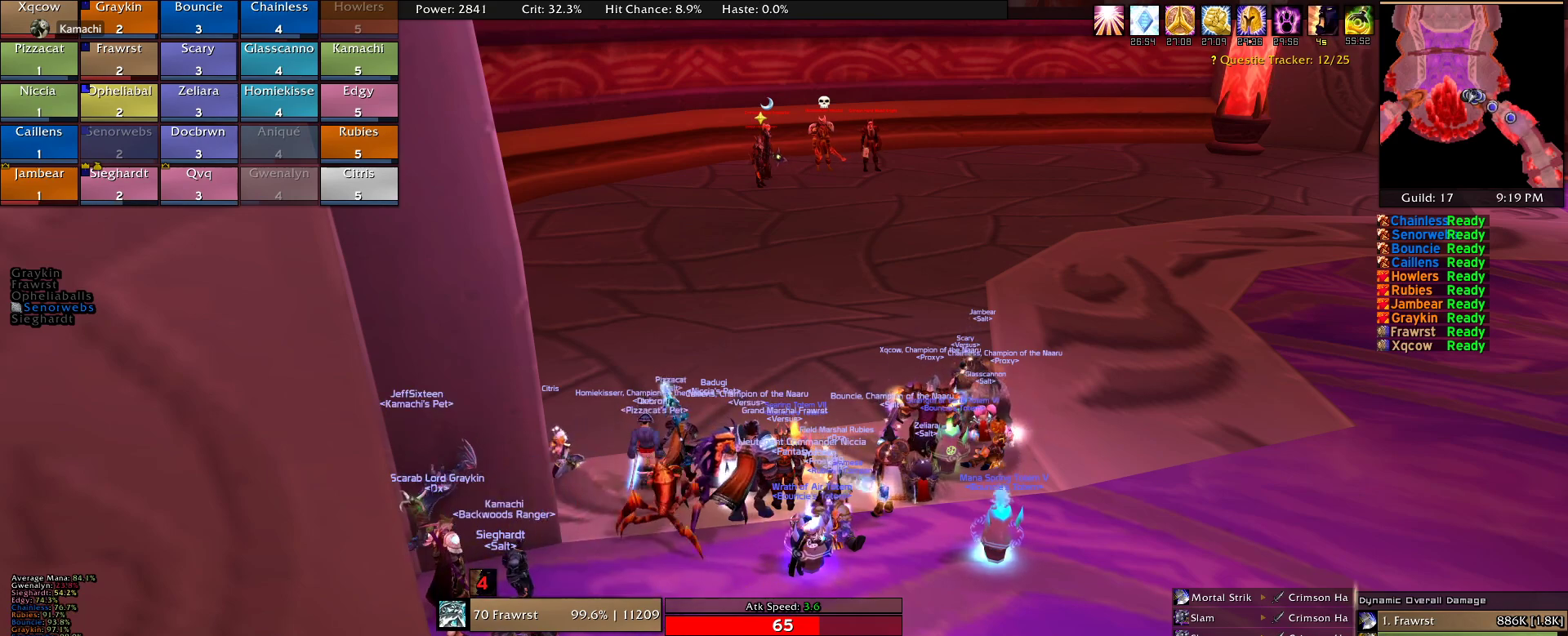
Gameplay with keyboard and mouse; each line is a JSON object with the keys and mouse buttons held at the frame after it. "events" lists presses ("down") and releases ("up") of "1", "2", "3", "4", "5", "a", "alt", "c", "caps_lock", "ctrl", "d", "e", "f", "g", "q", "r", "s", "shift", "t", "tab", "v", "w", "x", "z", "mouse_left", "mouse_wheel" and "mouse_right" between this image and that frame as [ms after this image, input, new state], when the widget could be followed in between. "mouse_left", "mouse_wheel", "mouse_right" = the "left", "wheel", "right" buttons of the "mouse" list. No other keys are recorded. "wheel" means that the mouse wheel is clicked or scrolled. Mouse movement is not recorded.
{"keys": [], "mouse": [], "events": []}
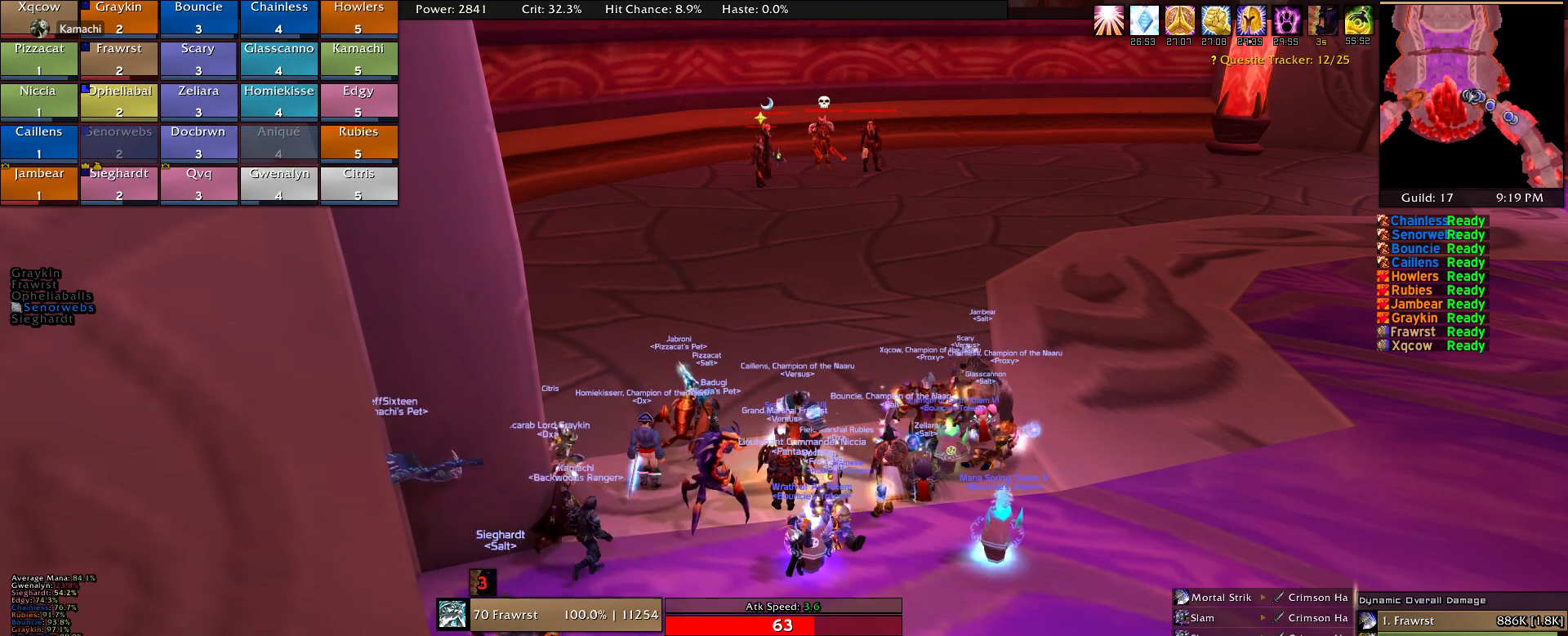
{"keys": [], "mouse": [], "events": []}
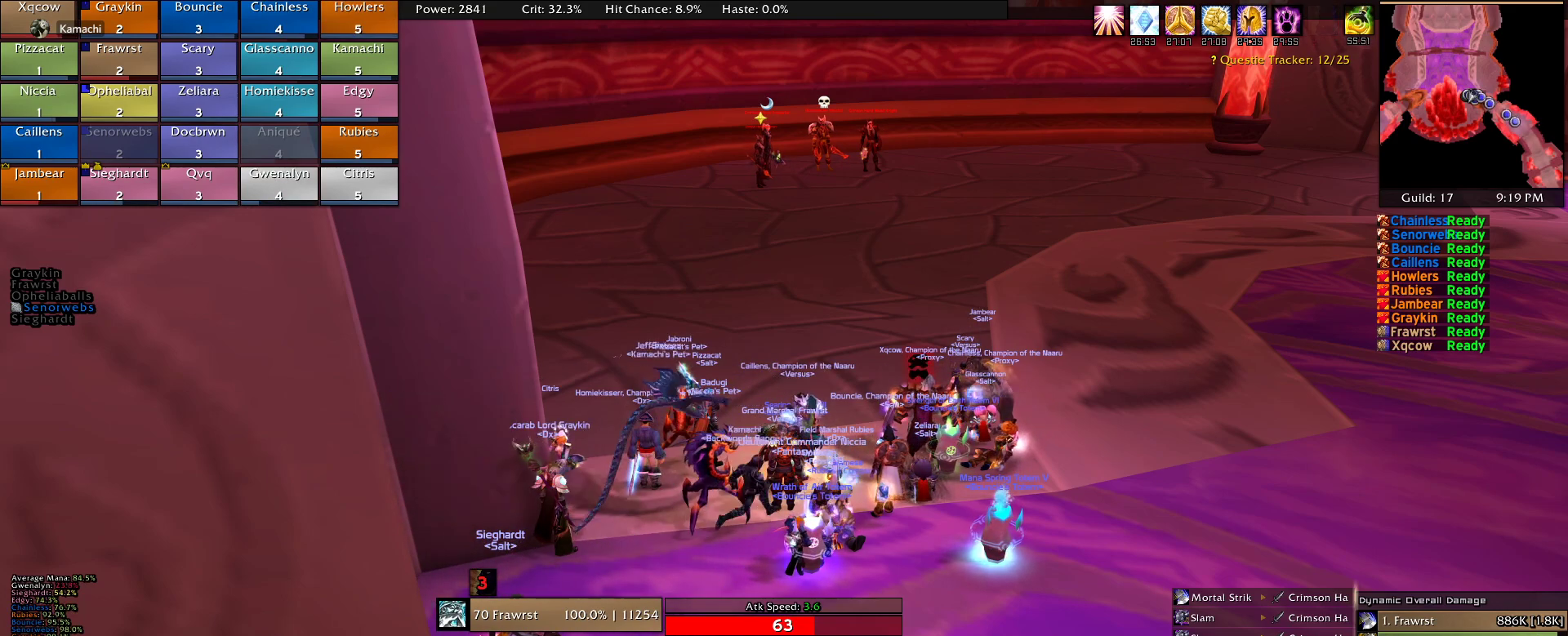
{"keys": [], "mouse": [], "events": []}
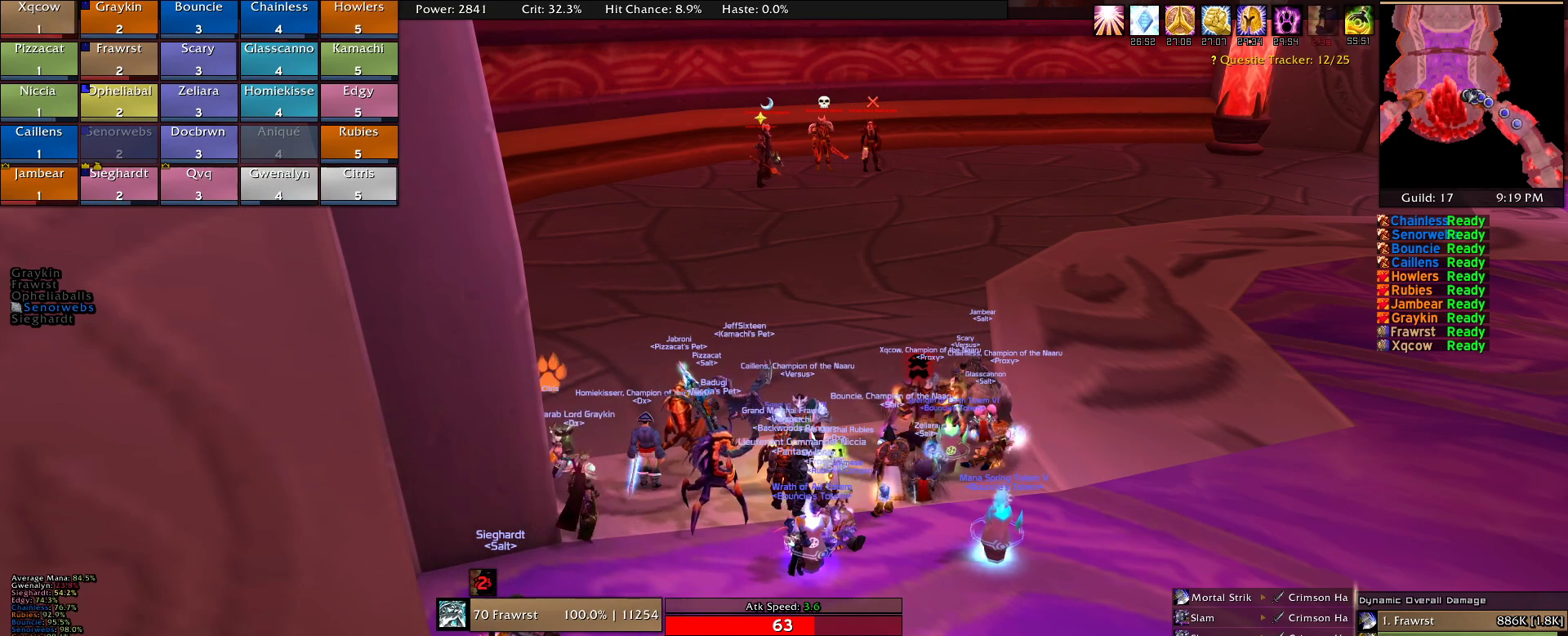
{"keys": [], "mouse": [], "events": []}
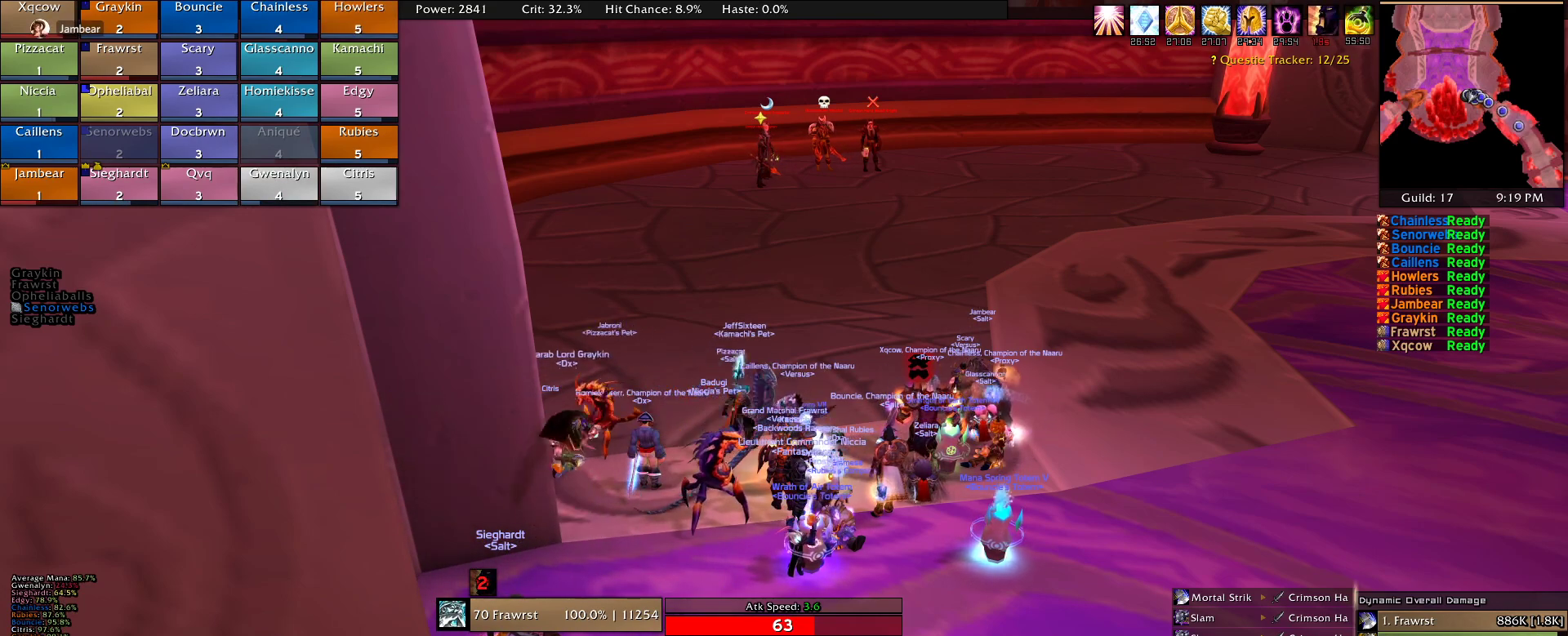
{"keys": [], "mouse": [], "events": []}
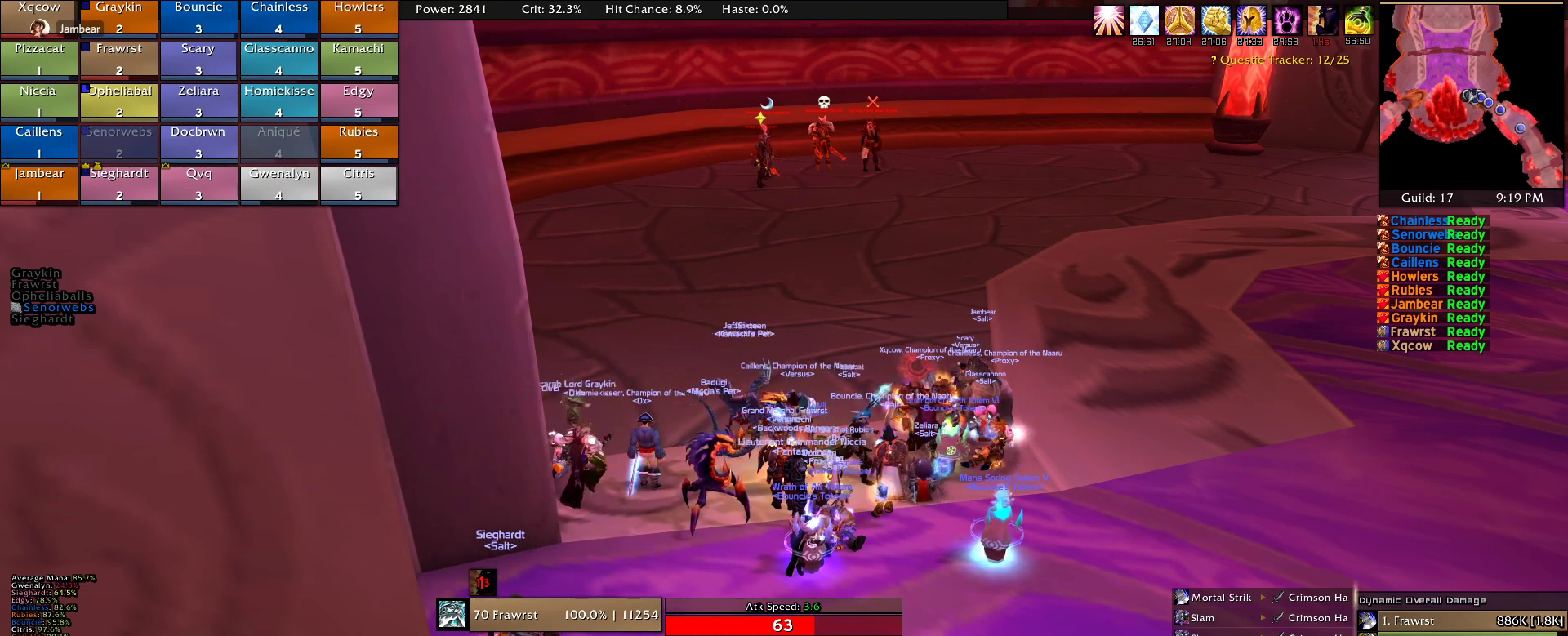
{"keys": [], "mouse": ["left"], "events": [[100, "mouse_left", "down"], [150, "mouse_left", "up"], [467, "mouse_left", "down"]]}
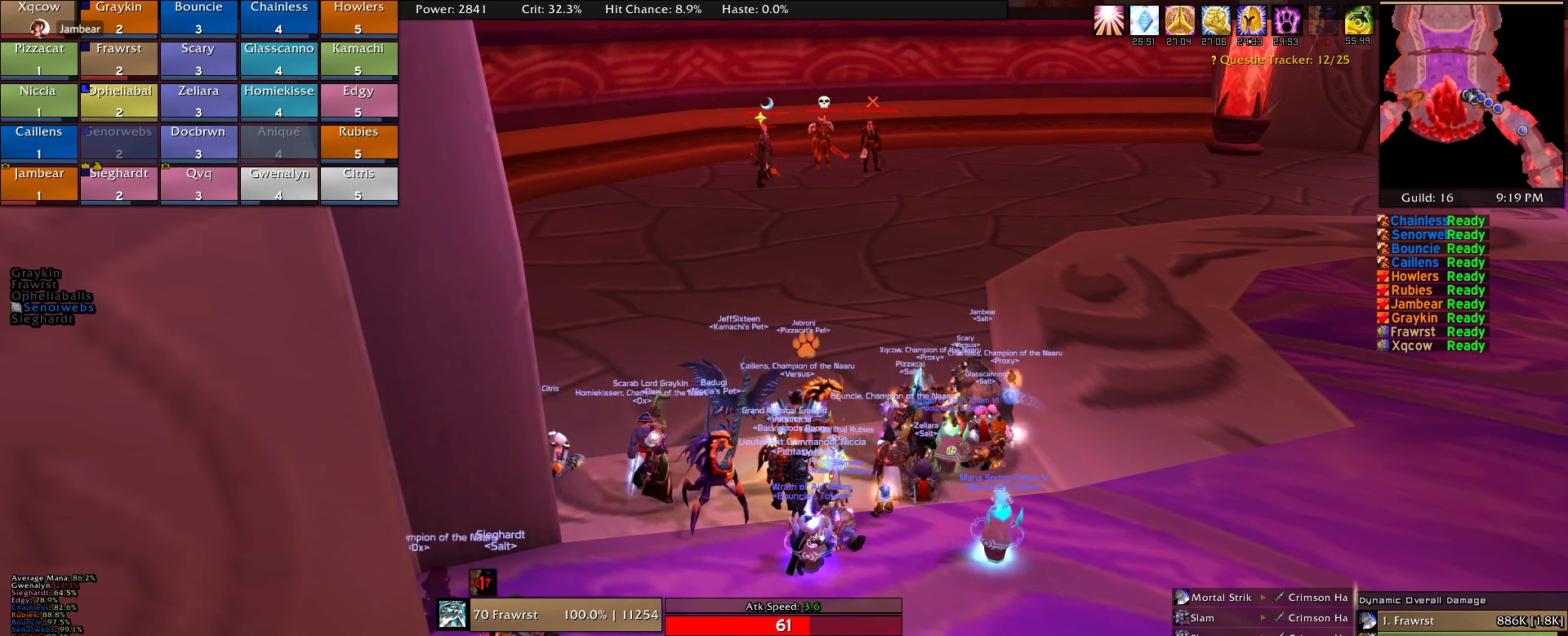
{"keys": [], "mouse": [], "events": [[67, "mouse_left", "up"]]}
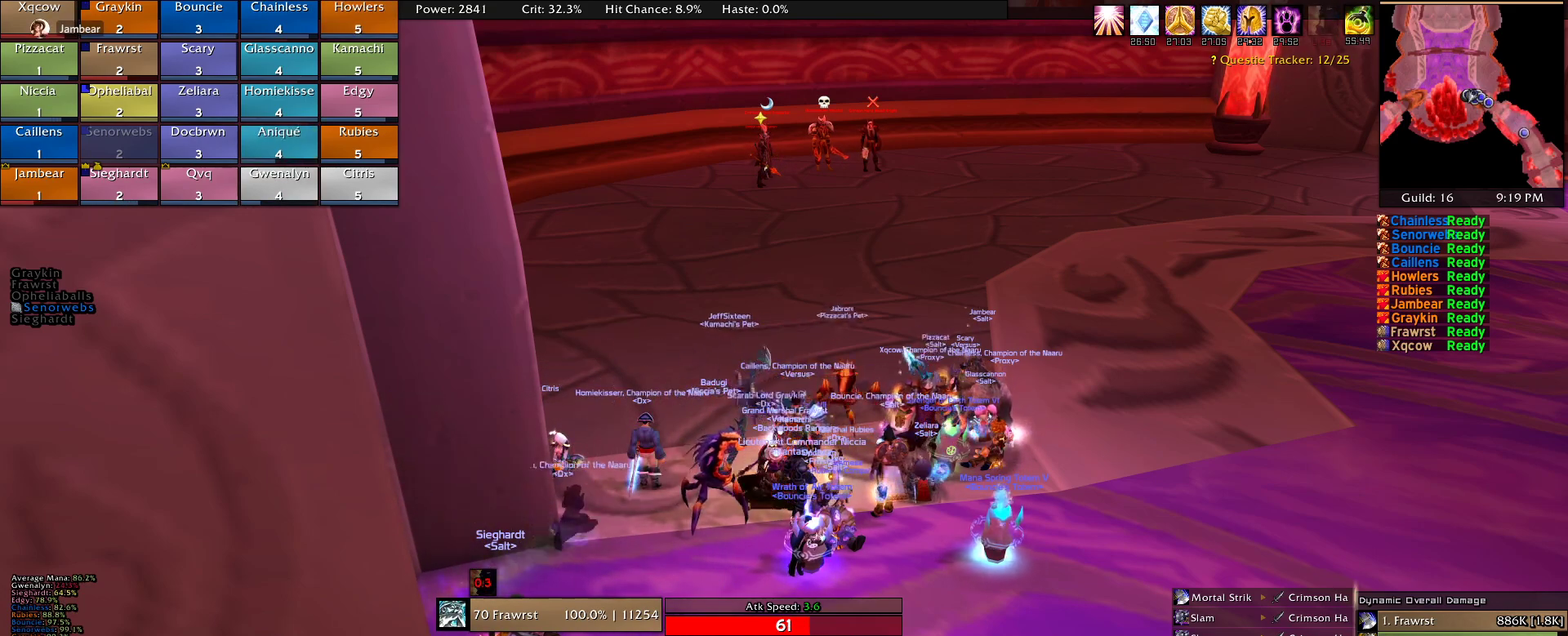
{"keys": [], "mouse": [], "events": []}
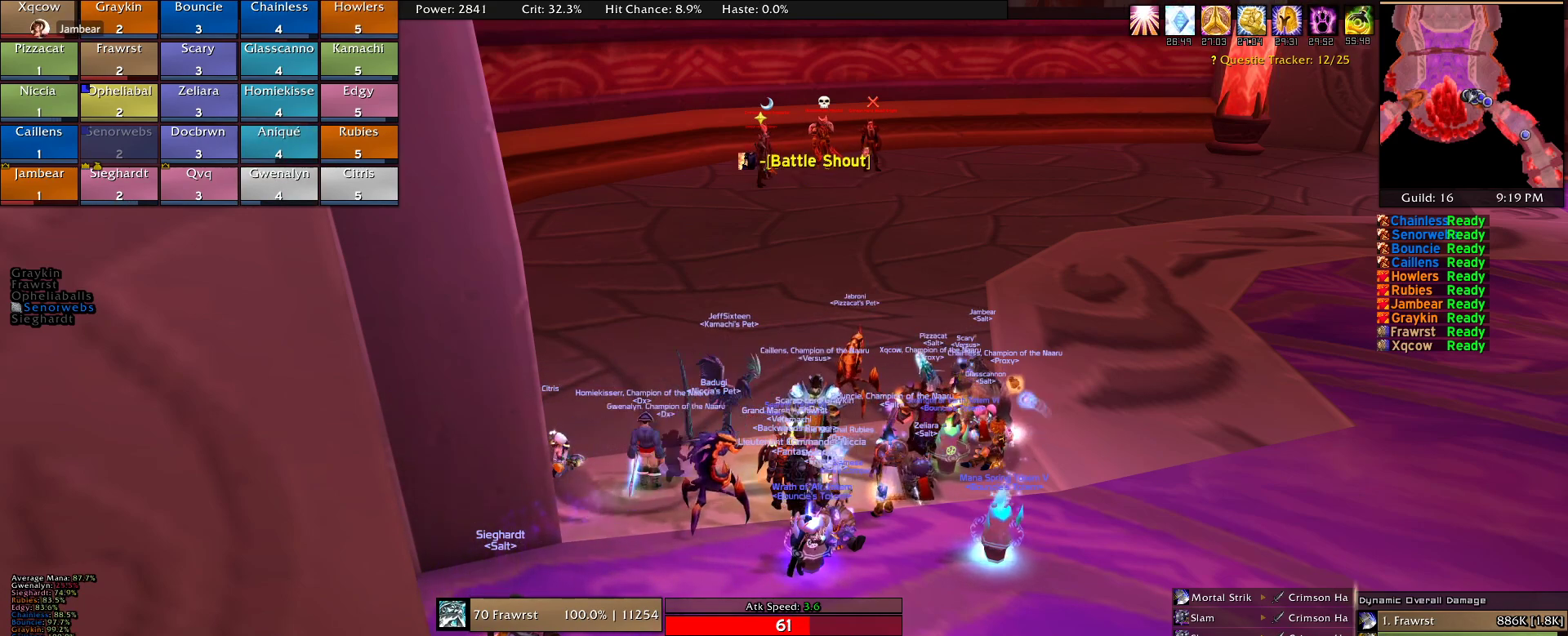
{"keys": [], "mouse": [], "events": []}
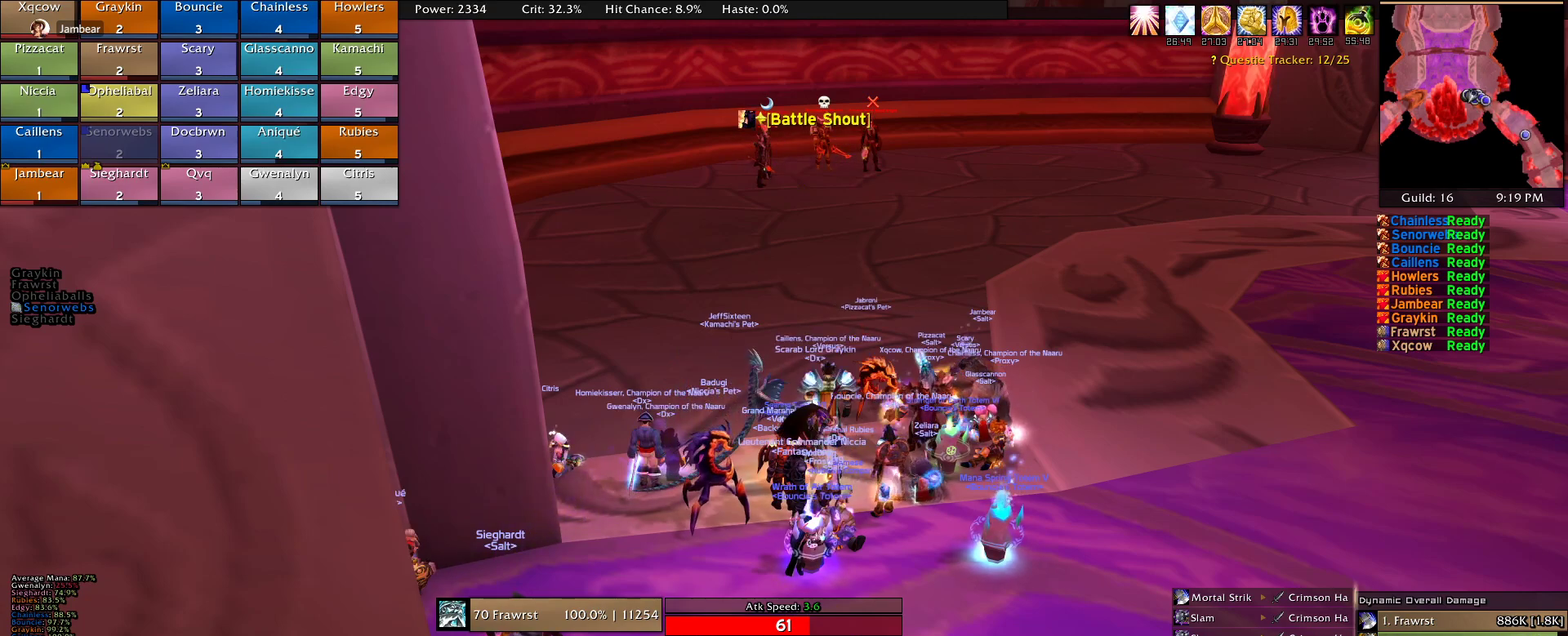
{"keys": [], "mouse": [], "events": []}
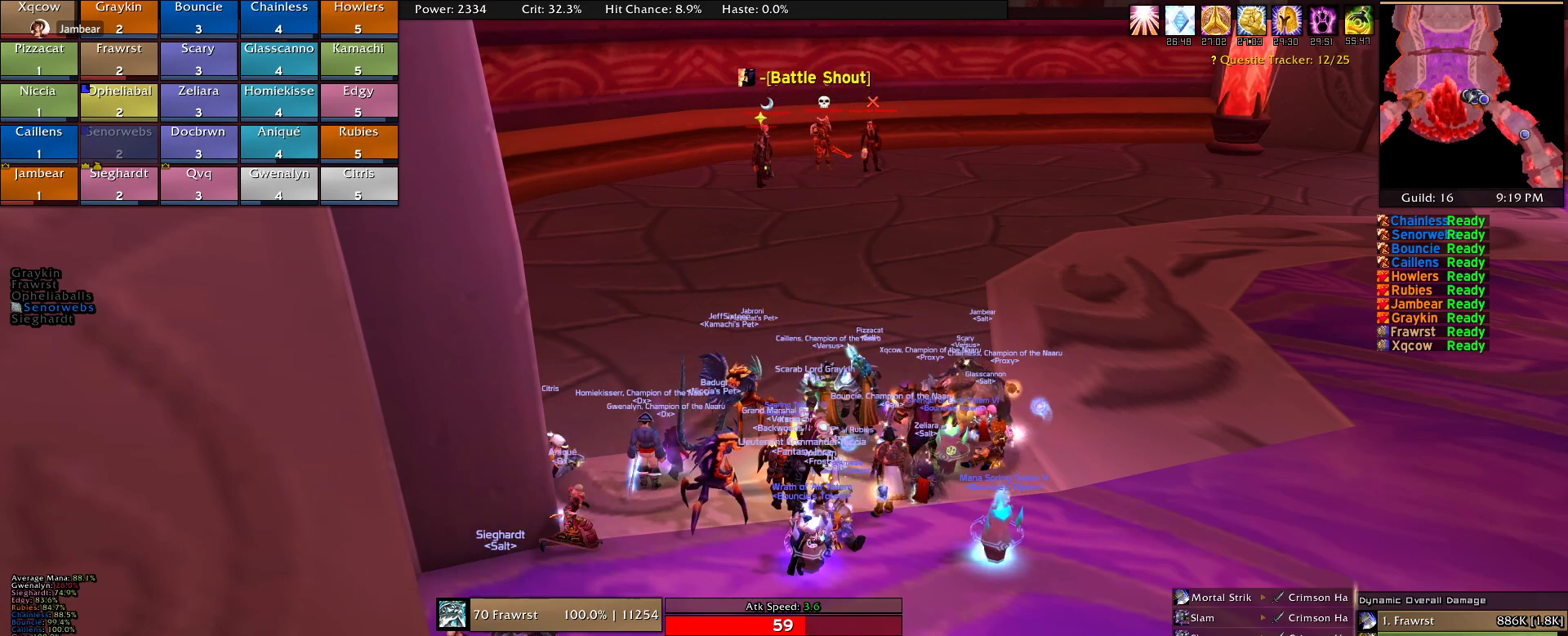
{"keys": [], "mouse": [], "events": []}
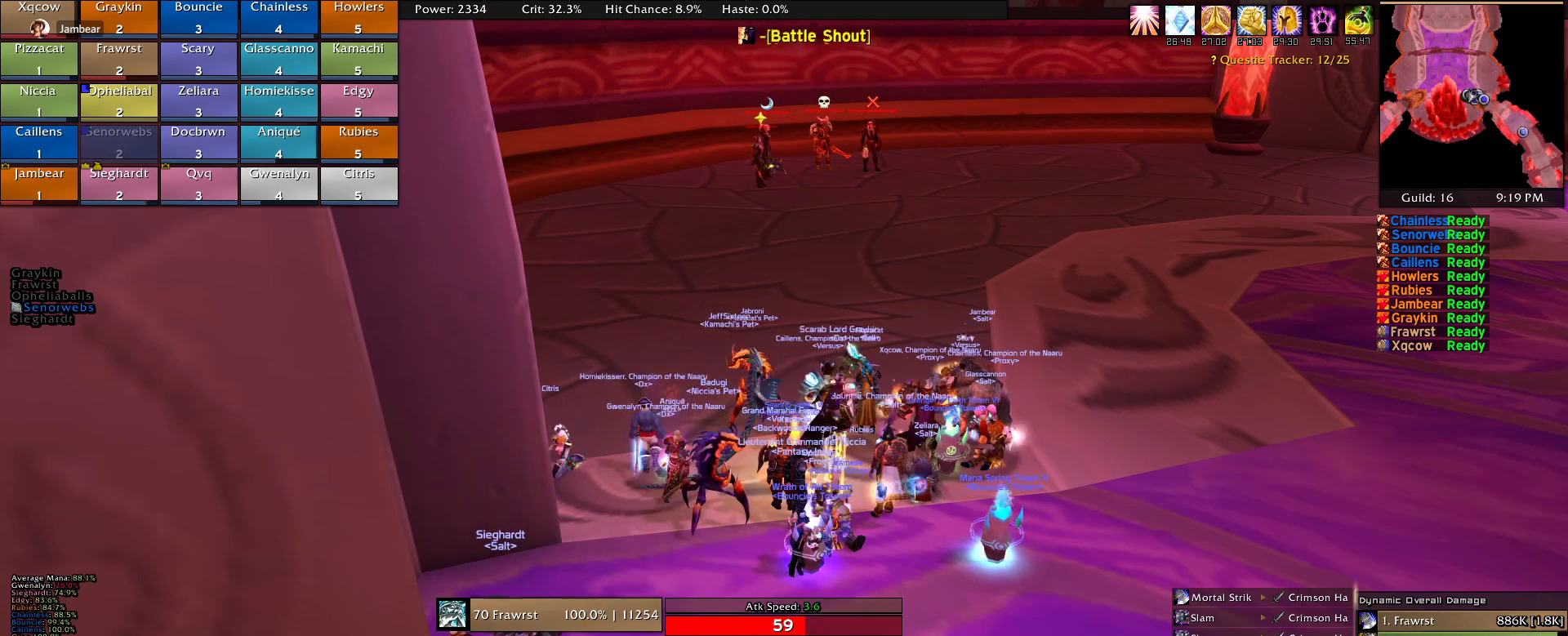
{"keys": [], "mouse": [], "events": []}
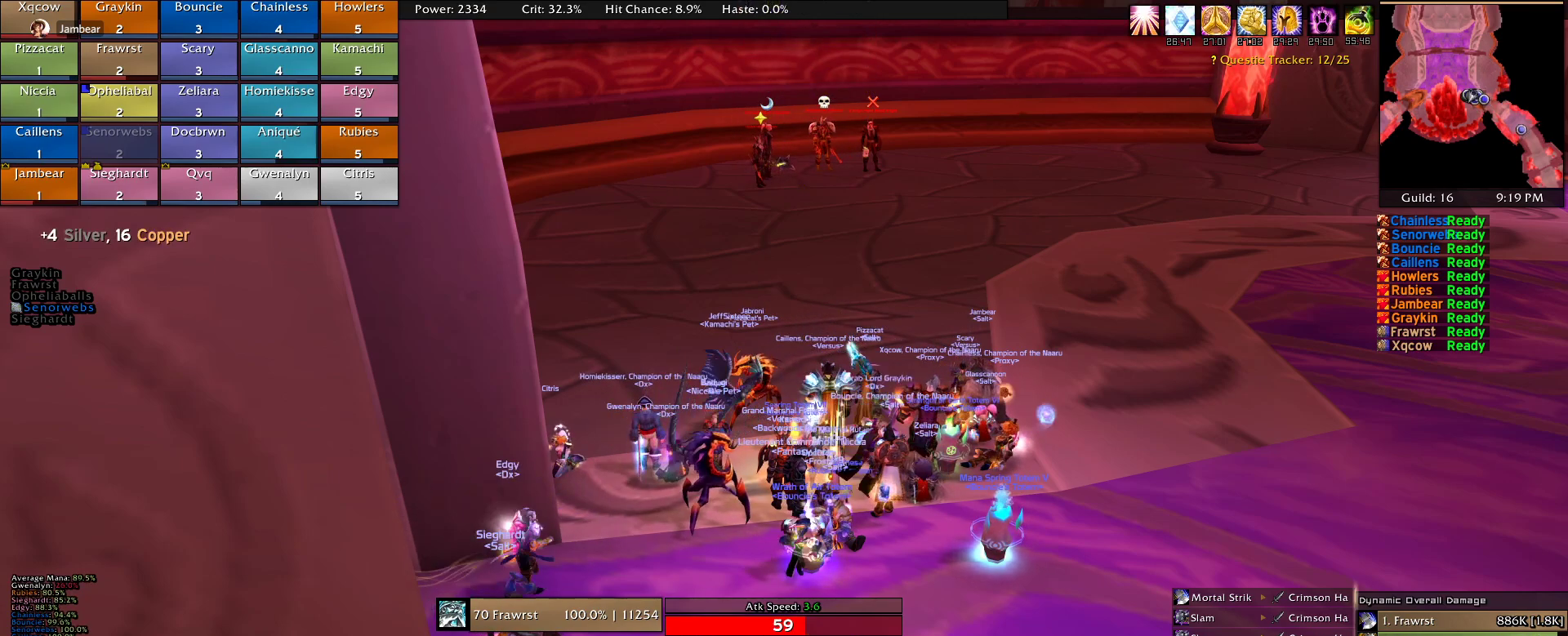
{"keys": [], "mouse": [], "events": [[200, "mouse_wheel", "down"], [234, "mouse_wheel", "up"]]}
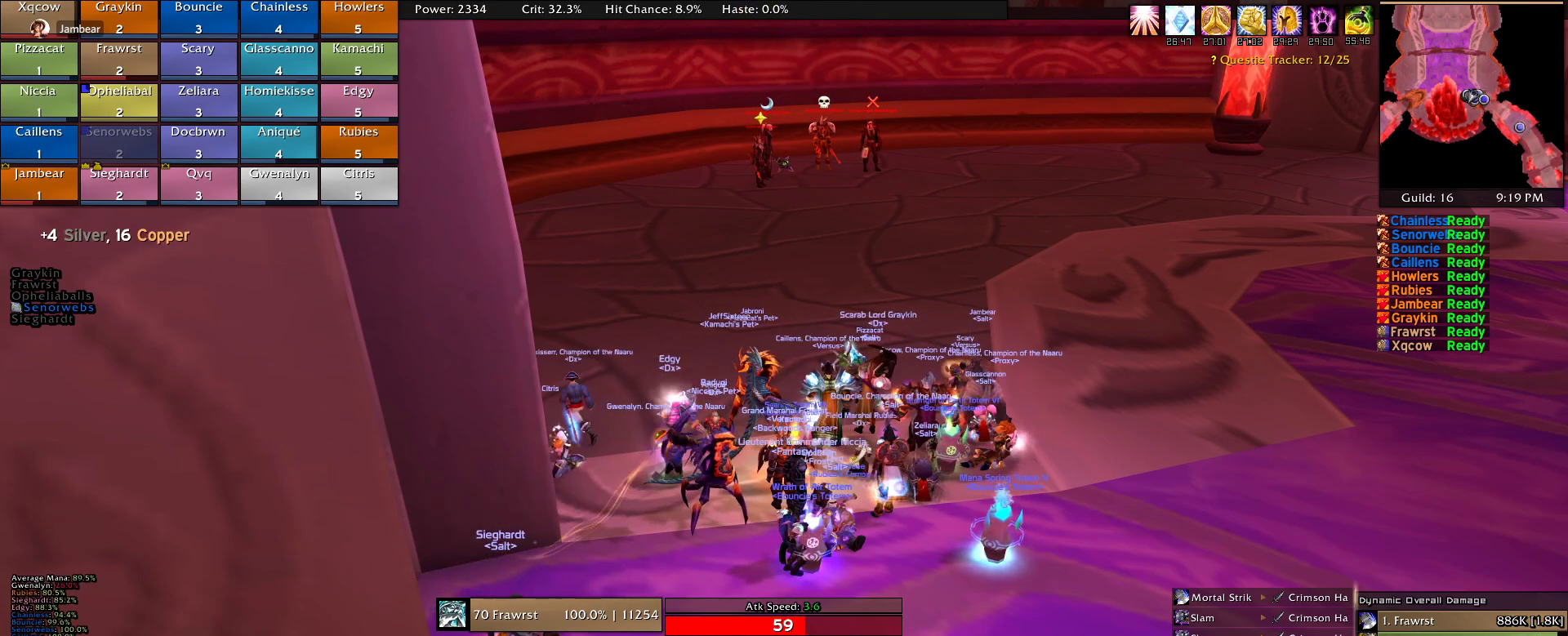
{"keys": [], "mouse": [], "events": []}
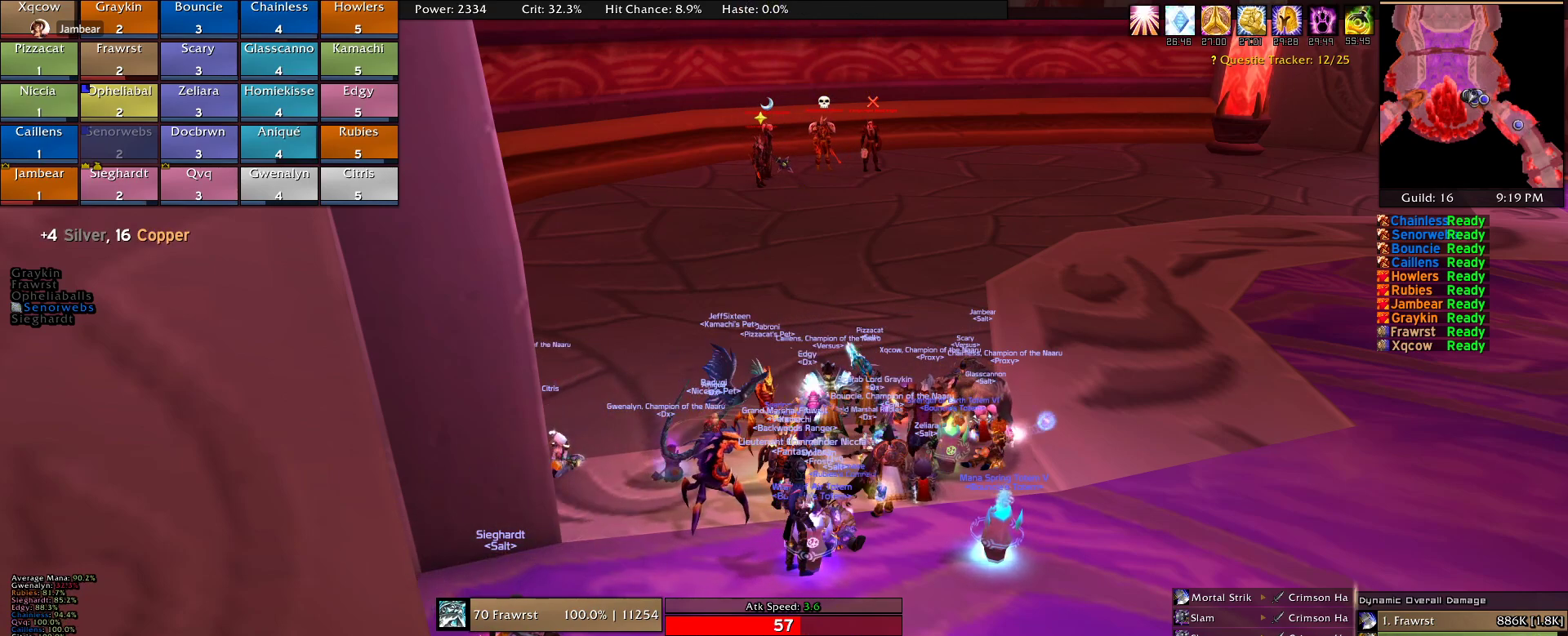
{"keys": [], "mouse": [], "events": []}
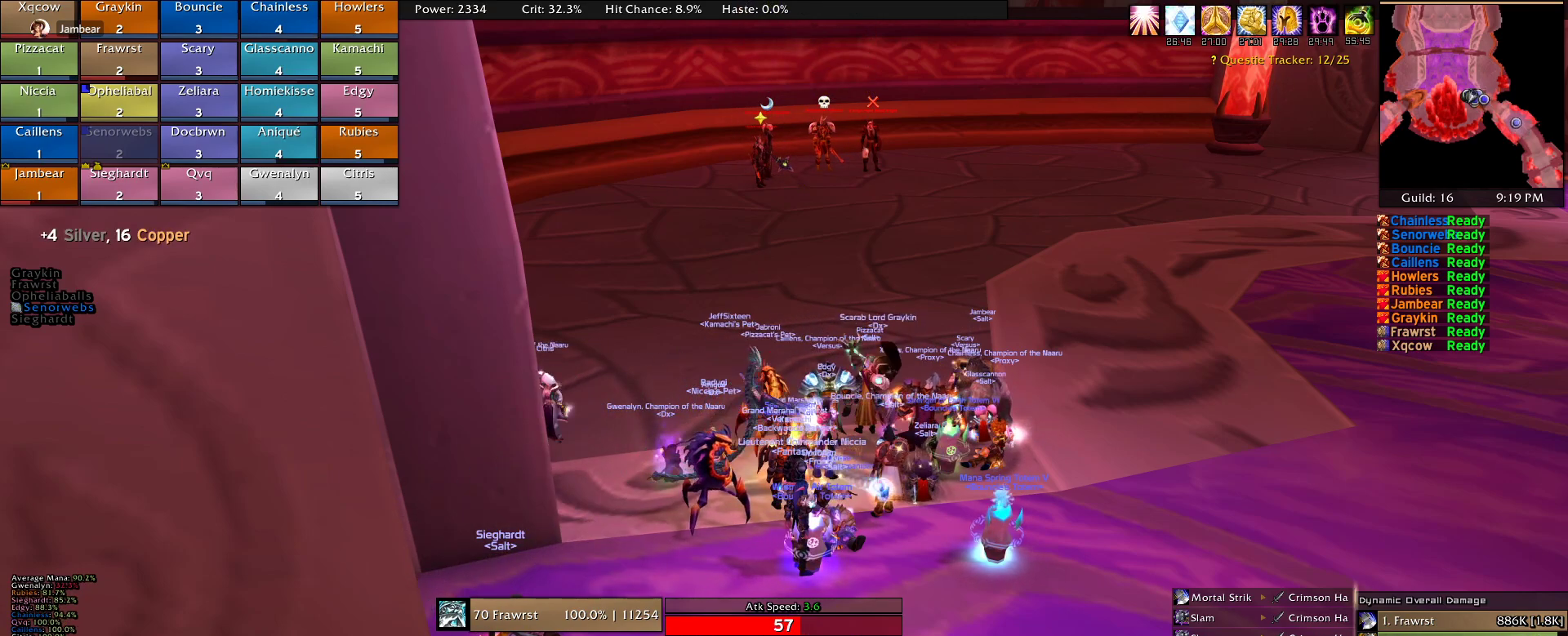
{"keys": [], "mouse": [], "events": []}
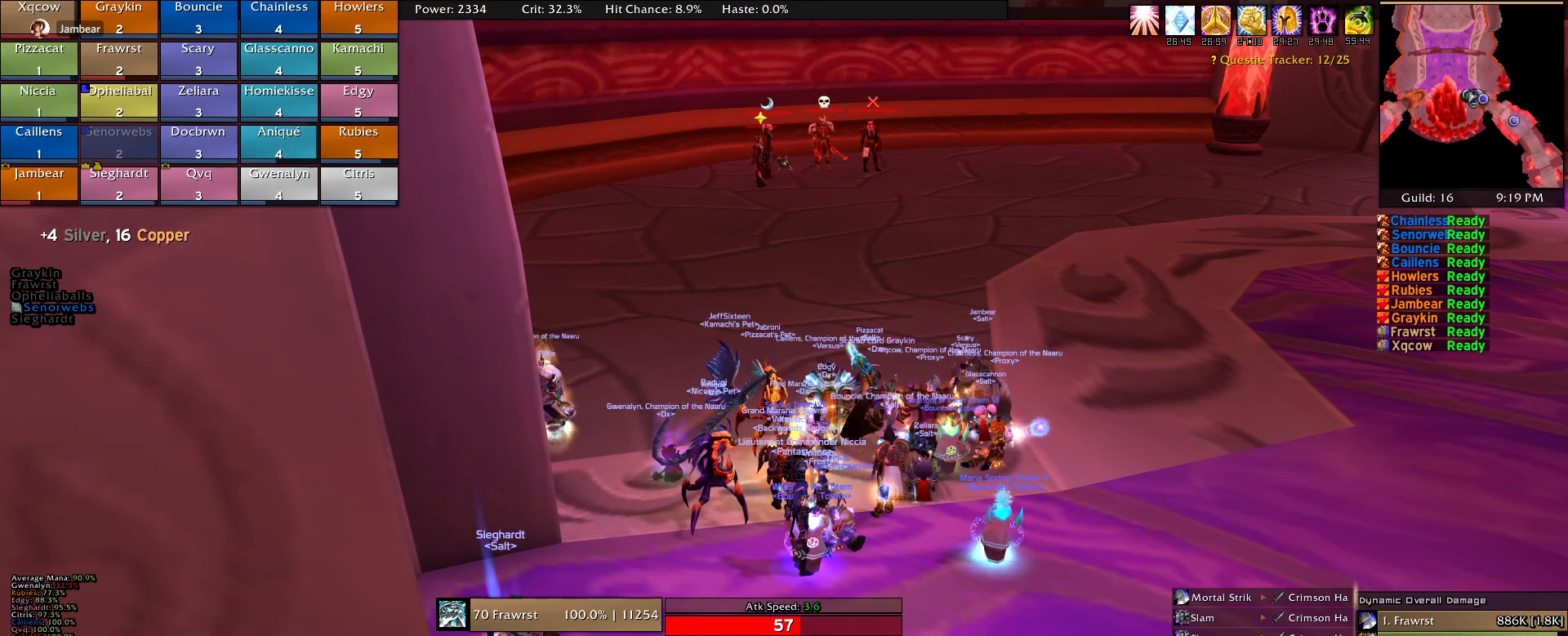
{"keys": [], "mouse": [], "events": []}
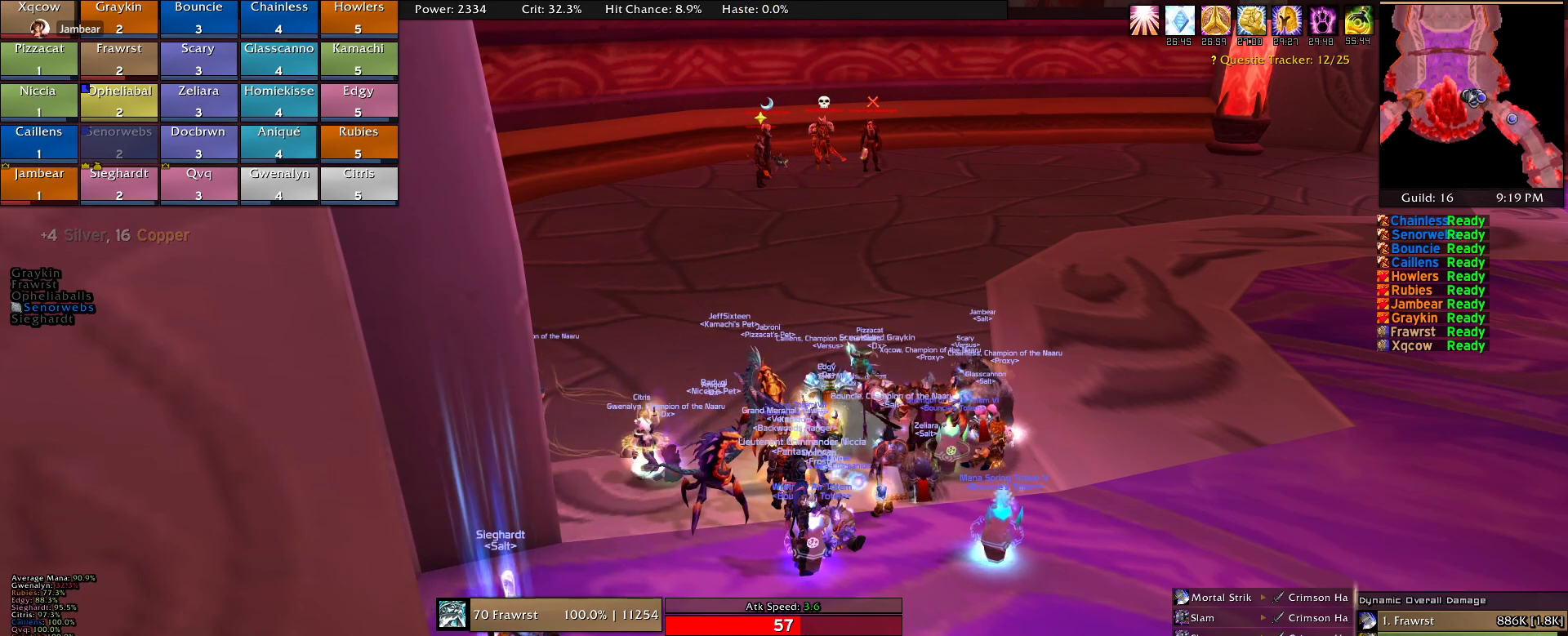
{"keys": [], "mouse": [], "events": []}
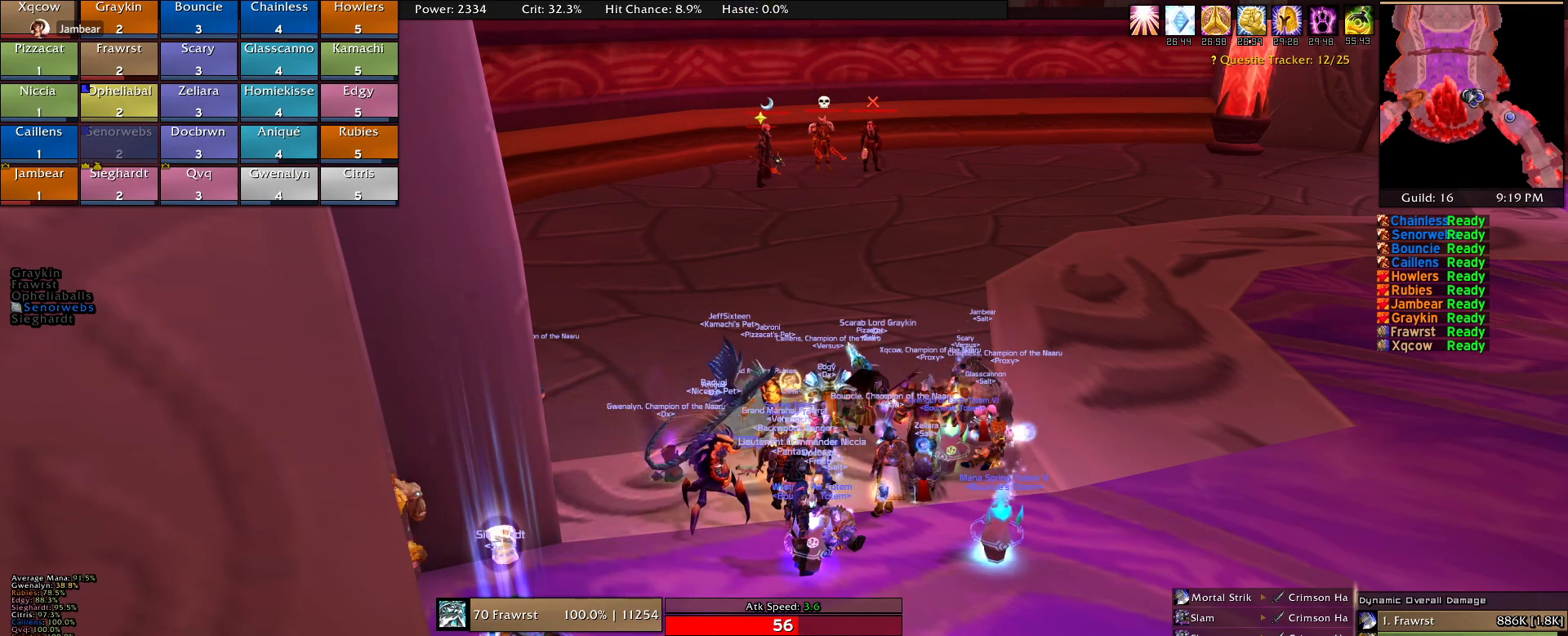
{"keys": [], "mouse": [], "events": []}
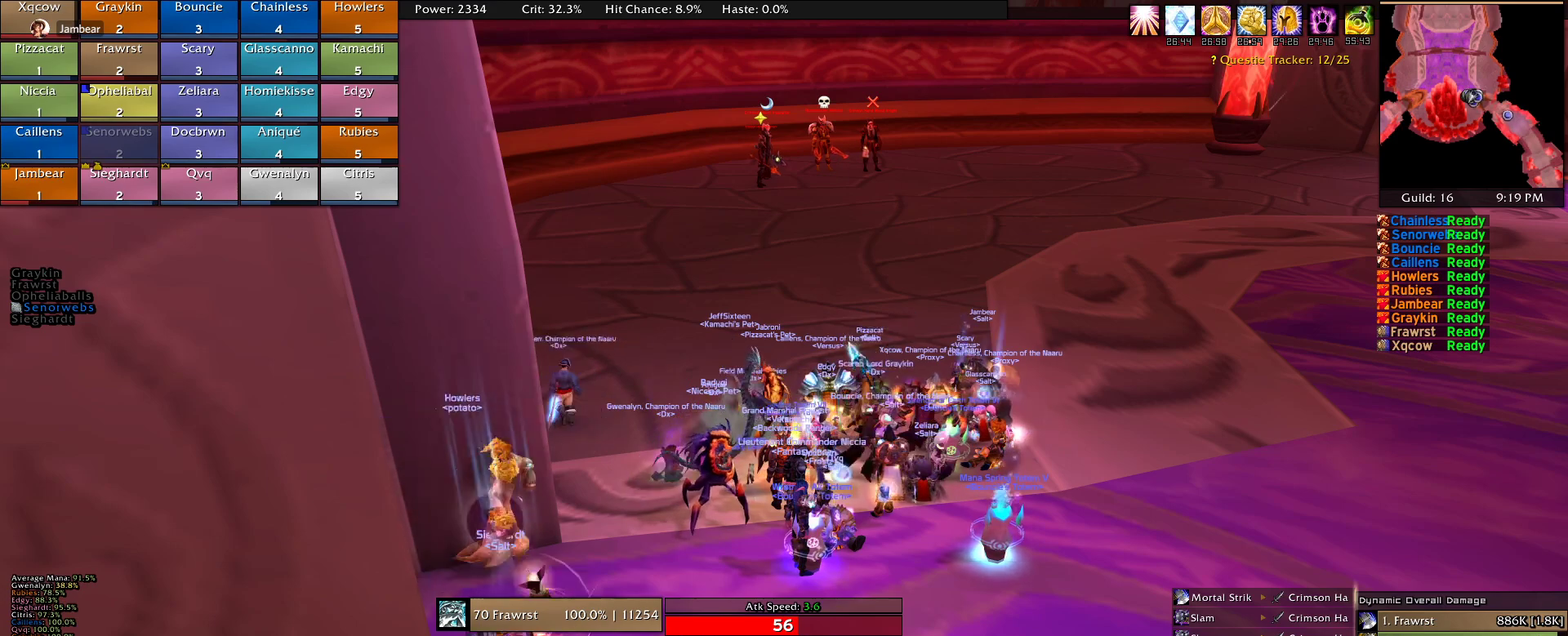
{"keys": [], "mouse": [], "events": [[134, "mouse_wheel", "down"], [217, "mouse_wheel", "up"], [267, "mouse_wheel", "down"], [317, "mouse_wheel", "up"]]}
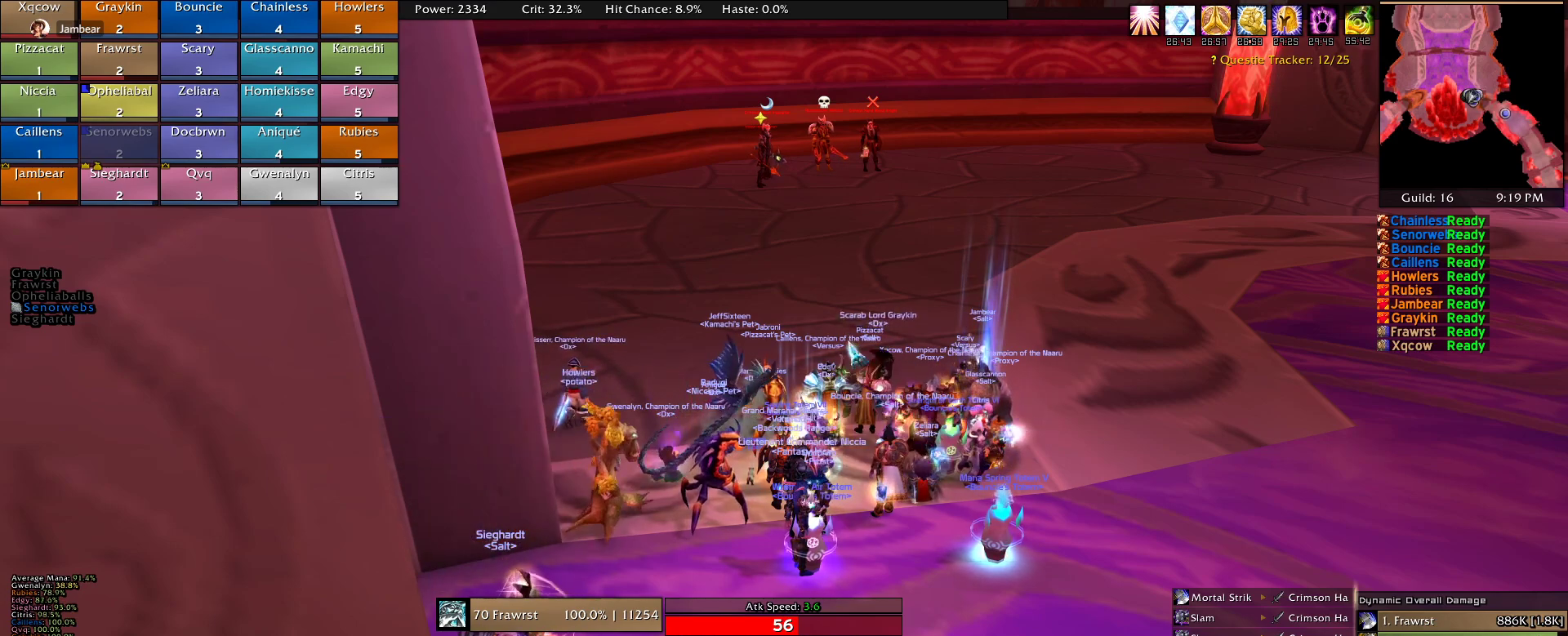
{"keys": [], "mouse": [], "events": []}
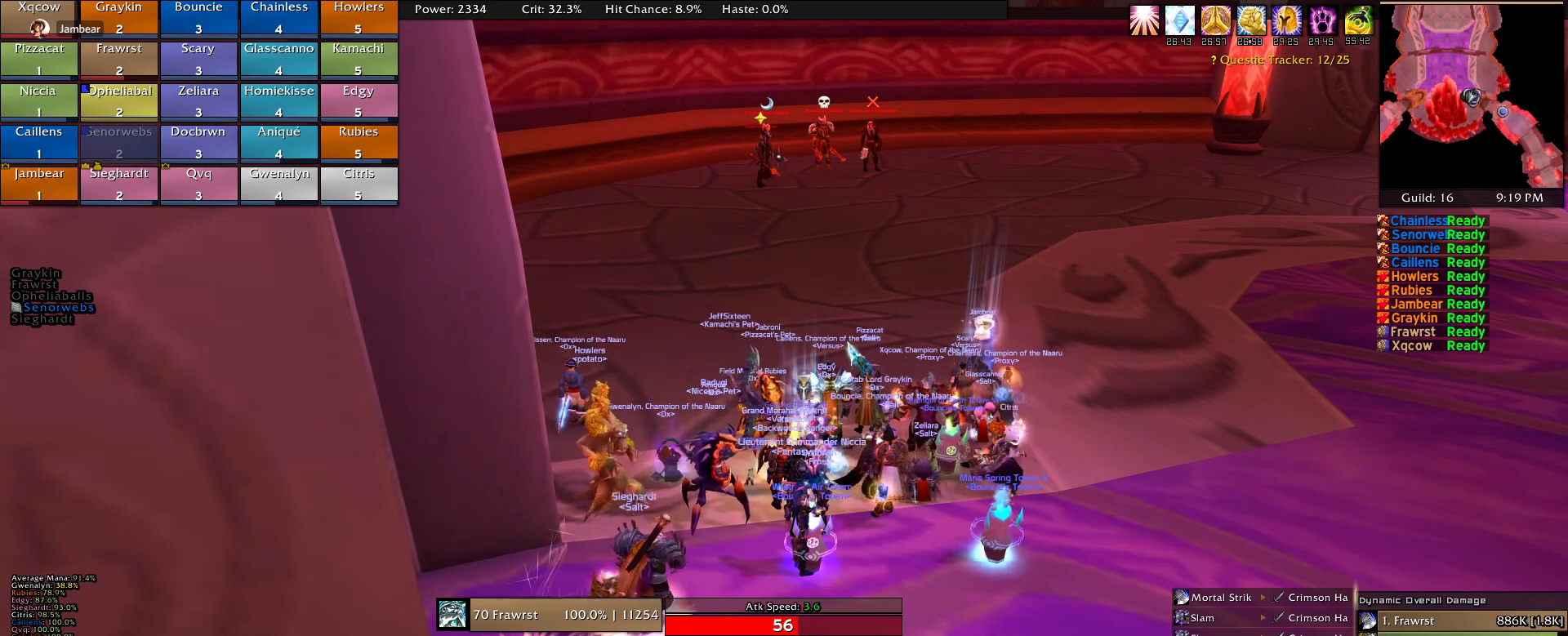
{"keys": [], "mouse": [], "events": []}
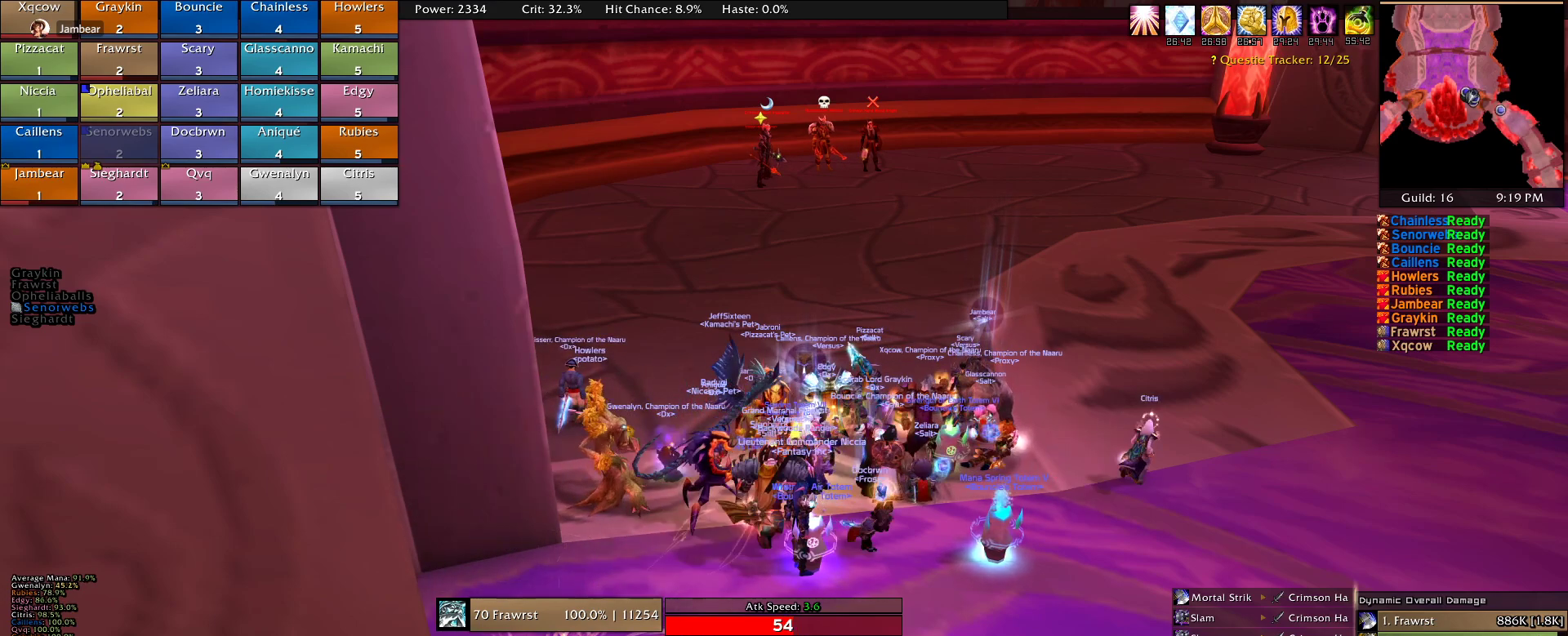
{"keys": [], "mouse": [], "events": []}